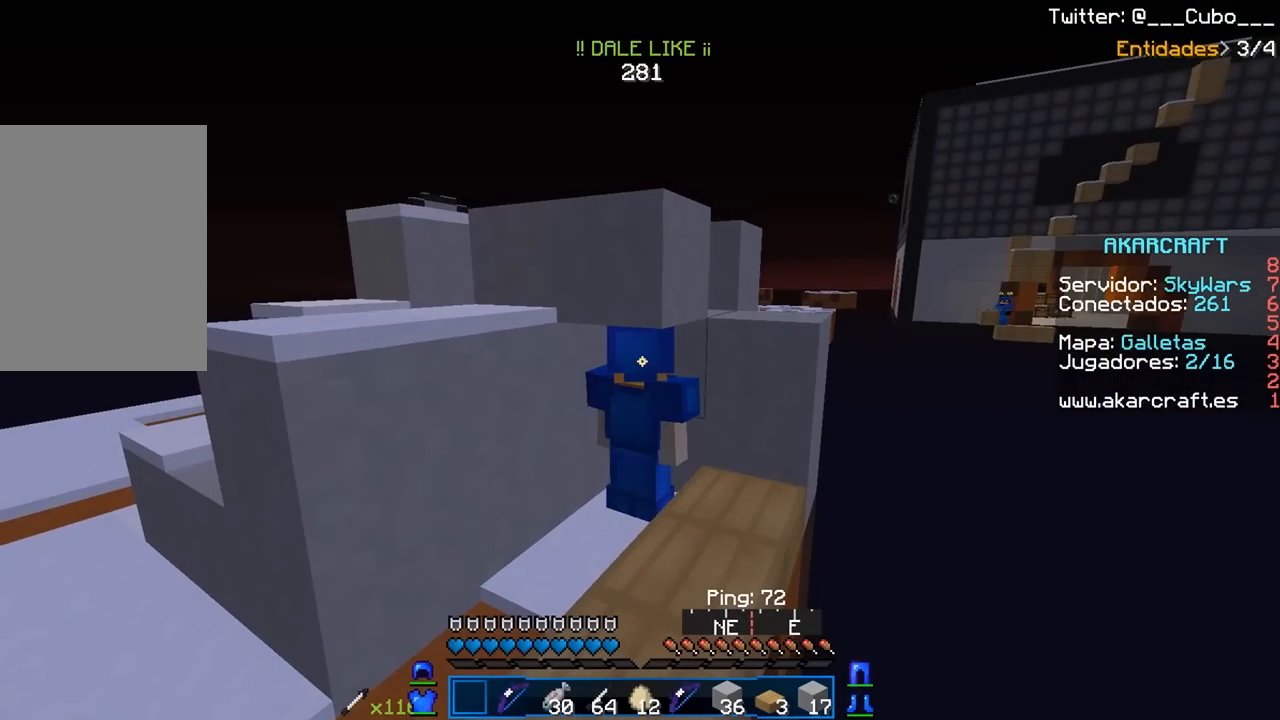
Gameplay with keyboard and mouse; each line is a JSON object with the keys and mouse buttons held at the frame after it. "events" lists presses ("down") and releases ("up") of "a", "d", "s", "w", "mouse_left" and "mouse_right" between this image and that frame as [ms after this image, input, new state], when the widget could be followed in between. "mouse_left", "mouse_right" = the "left", "right" buttons of the "mouse" list. No other keys are recorded. Fast repeated clicks can show as one long hold. Mouse movement is not recorded.
{"keys": [], "mouse": [], "events": []}
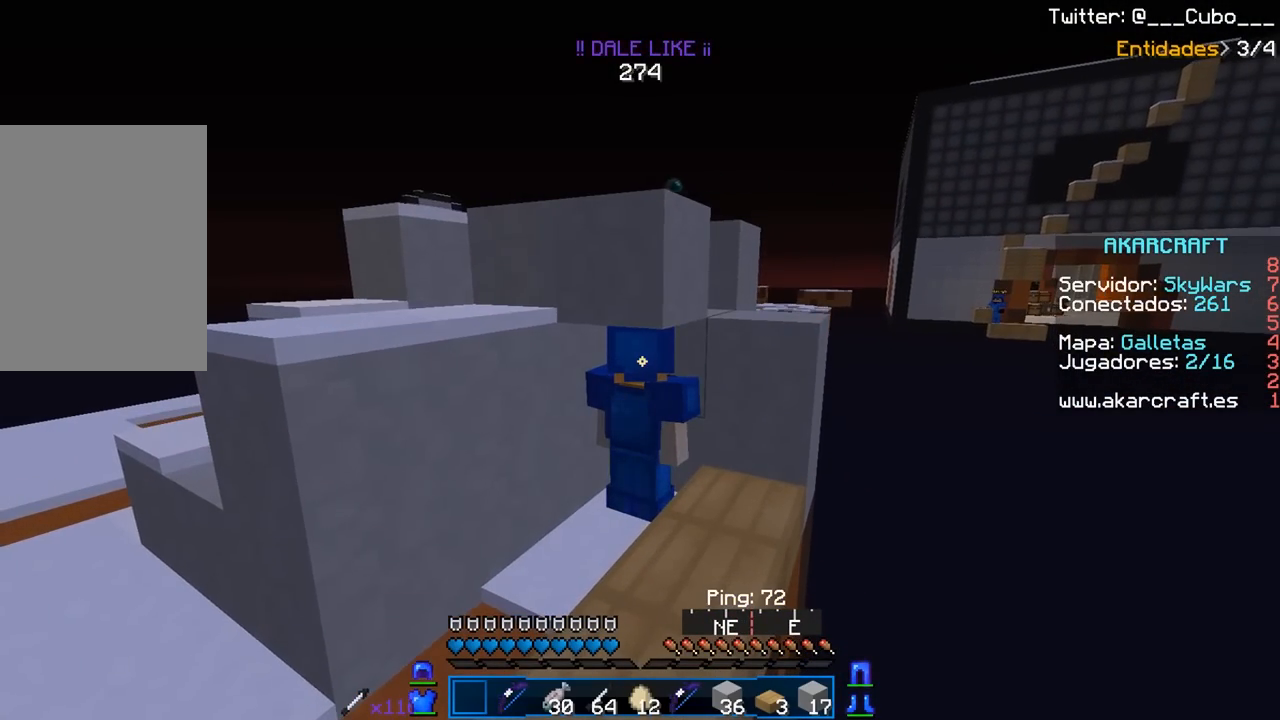
{"keys": [], "mouse": [], "events": []}
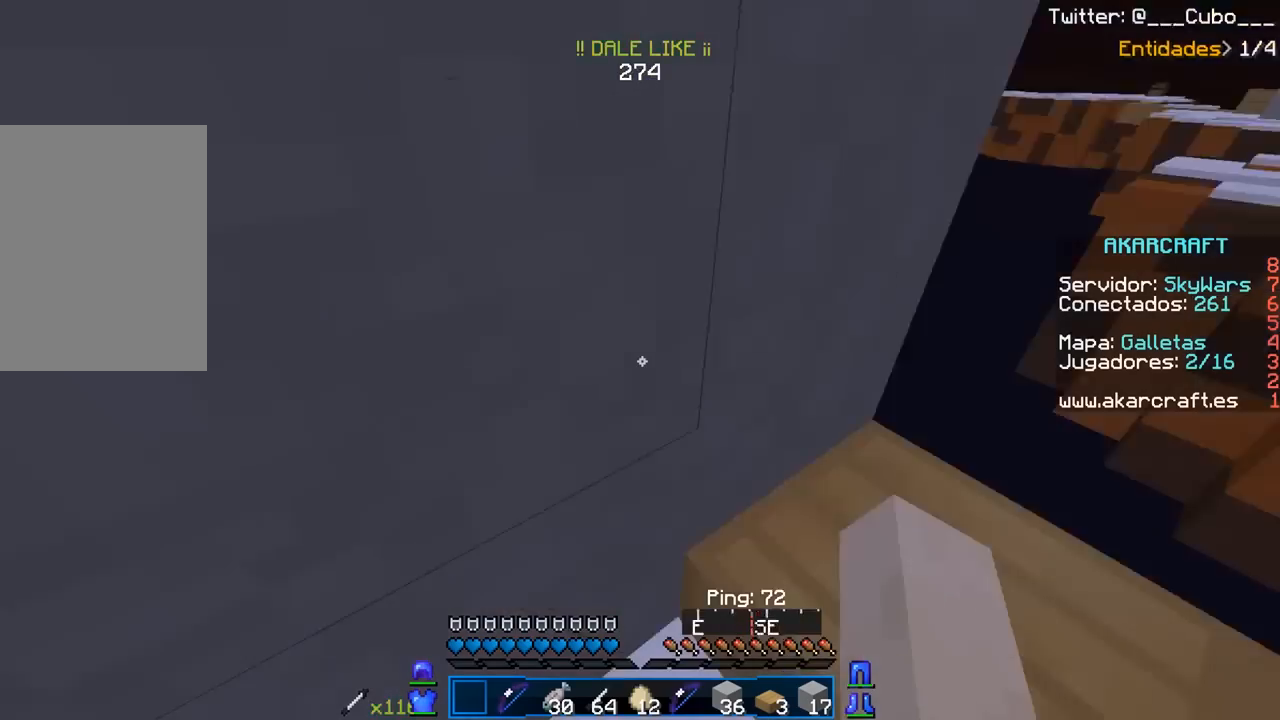
{"keys": ["w"], "mouse": [], "events": [[167, "d", "down"], [317, "w", "down"], [450, "d", "up"]]}
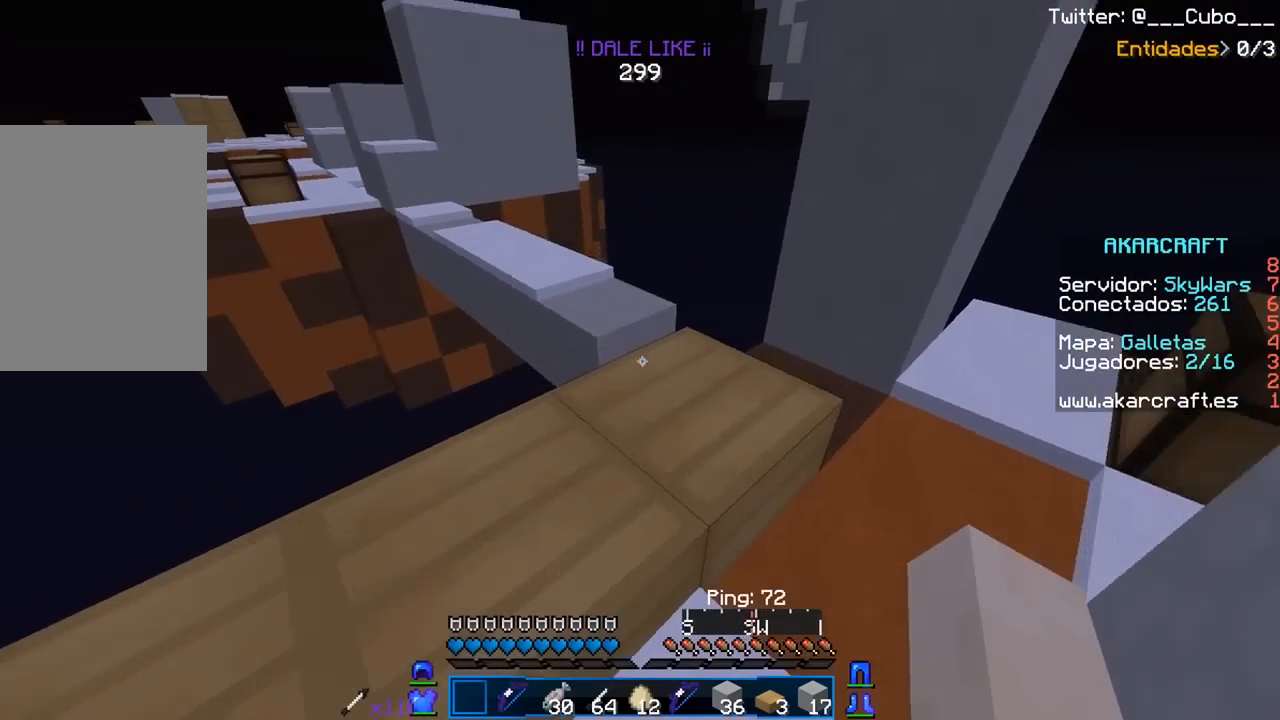
{"keys": ["w"], "mouse": [], "events": [[33, "d", "down"], [233, "d", "up"]]}
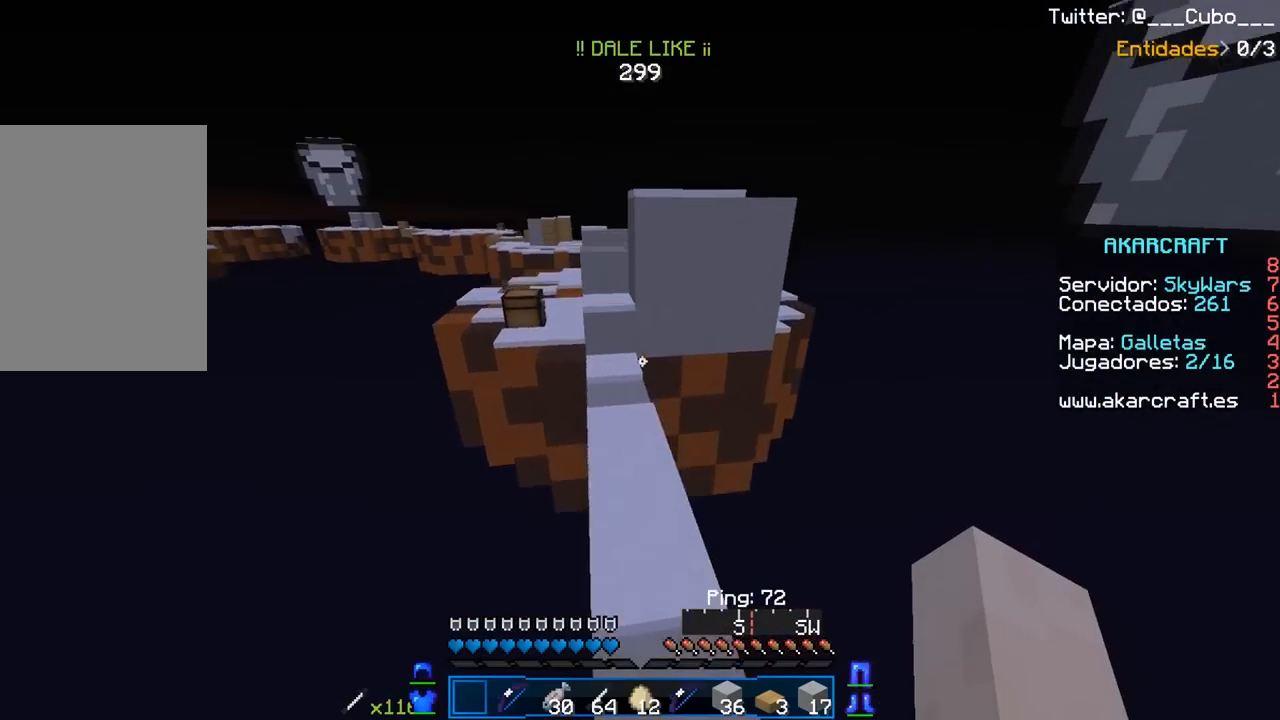
{"keys": ["w"], "mouse": [], "events": [[233, "a", "down"], [450, "a", "up"]]}
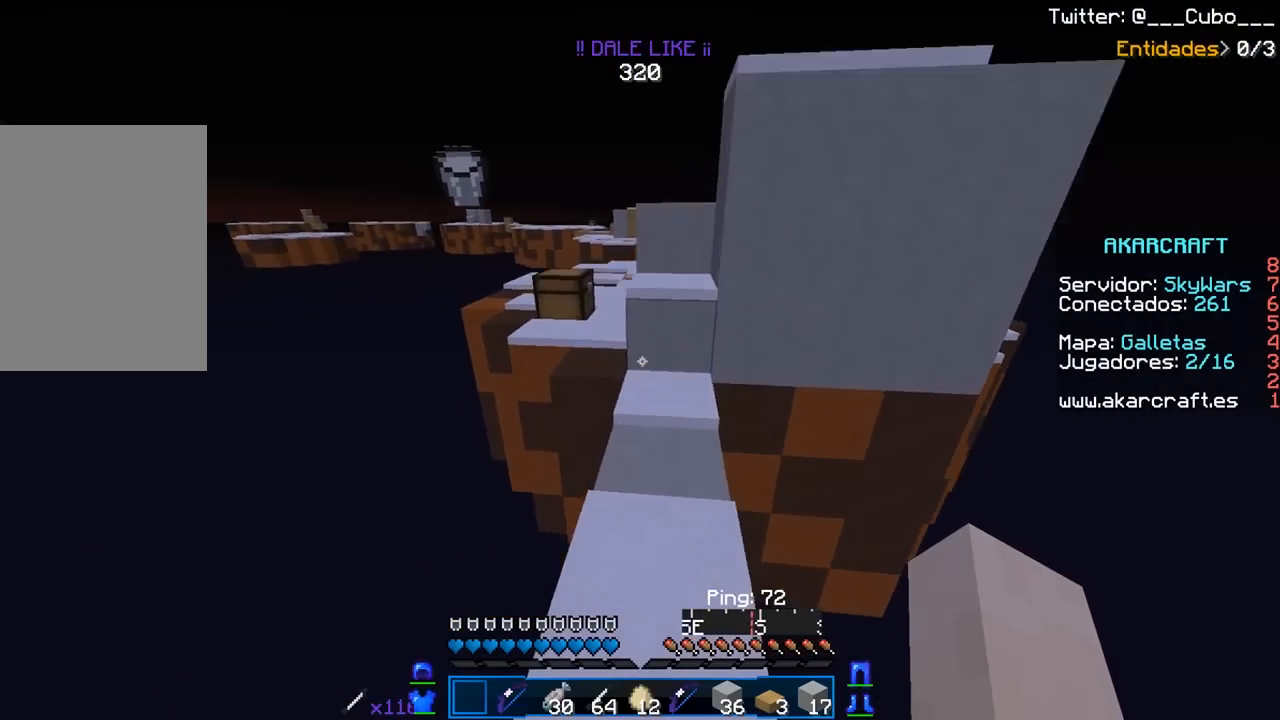
{"keys": ["w"], "mouse": [], "events": []}
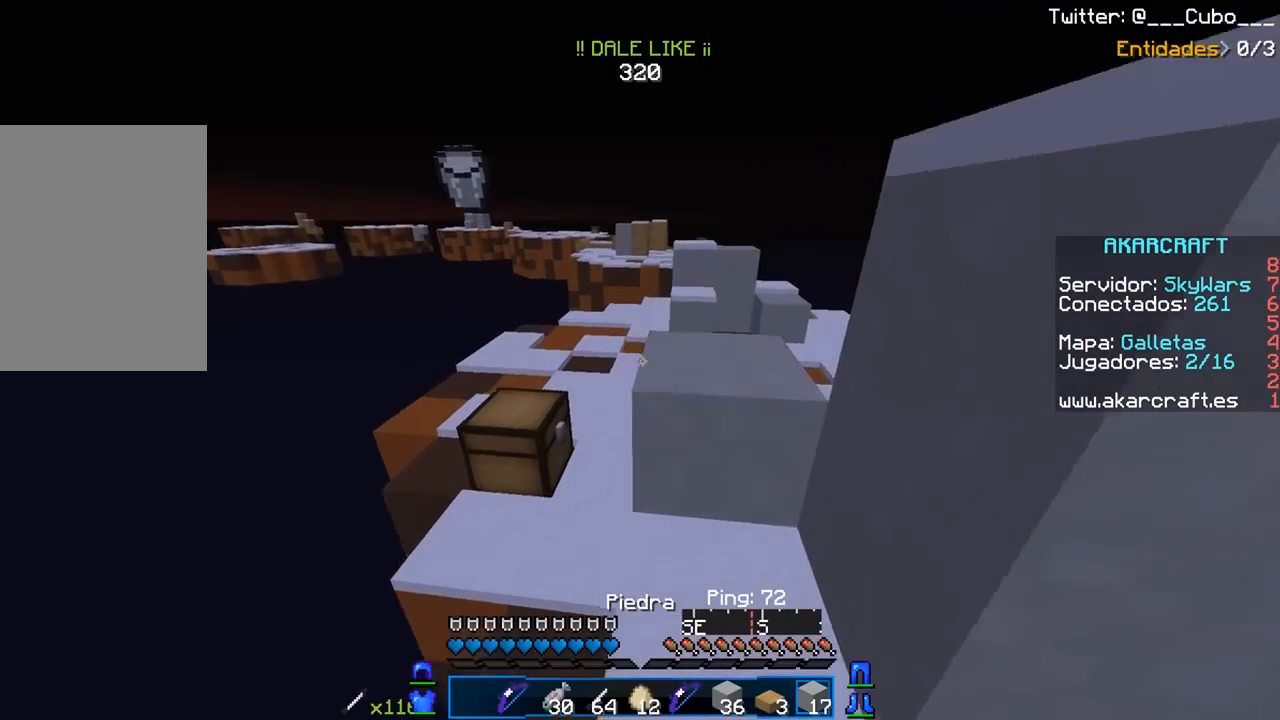
{"keys": ["w"], "mouse": [], "events": [[17, "a", "down"], [450, "a", "up"]]}
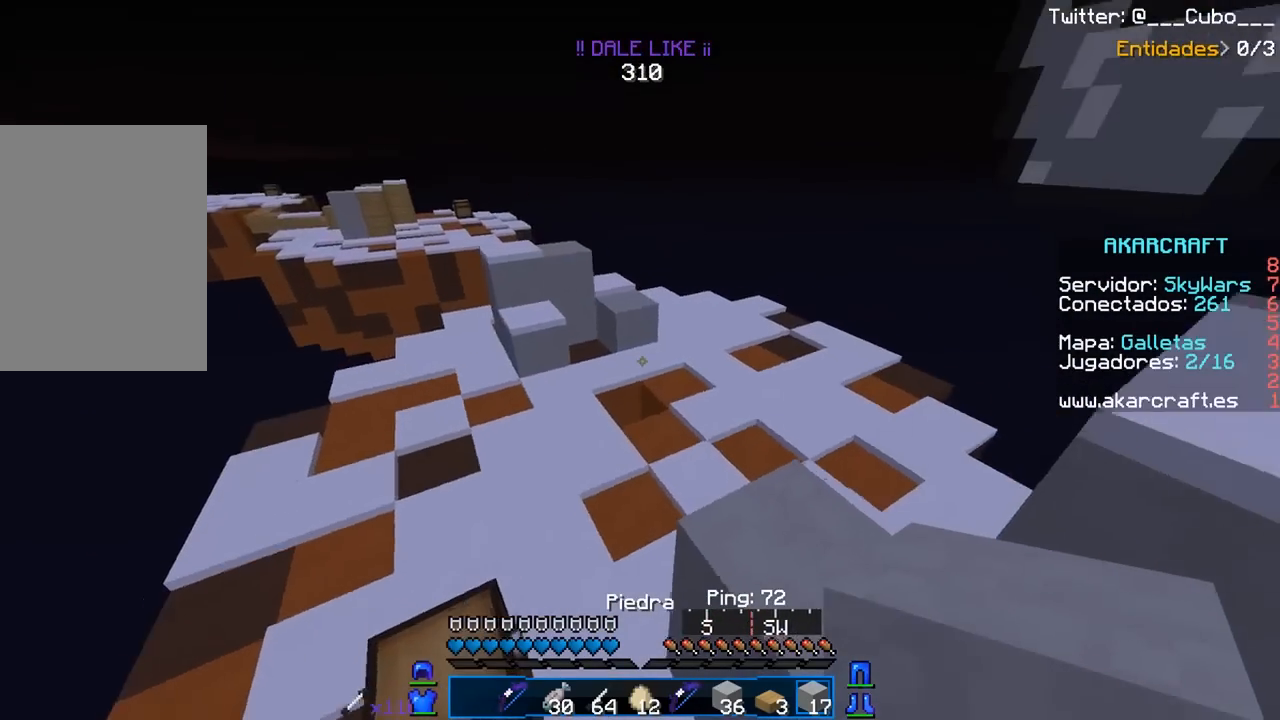
{"keys": ["d", "w"], "mouse": [], "events": [[167, "d", "down"]]}
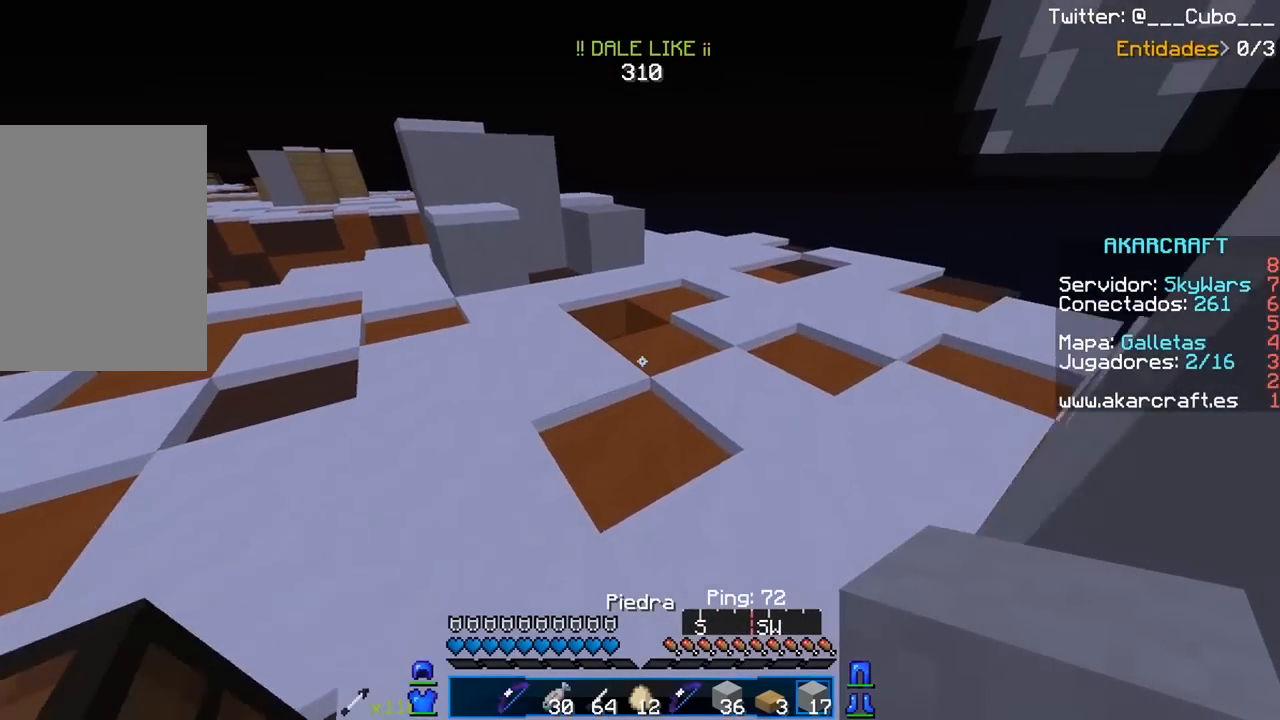
{"keys": ["a", "w"], "mouse": [], "events": [[50, "d", "up"], [167, "a", "down"]]}
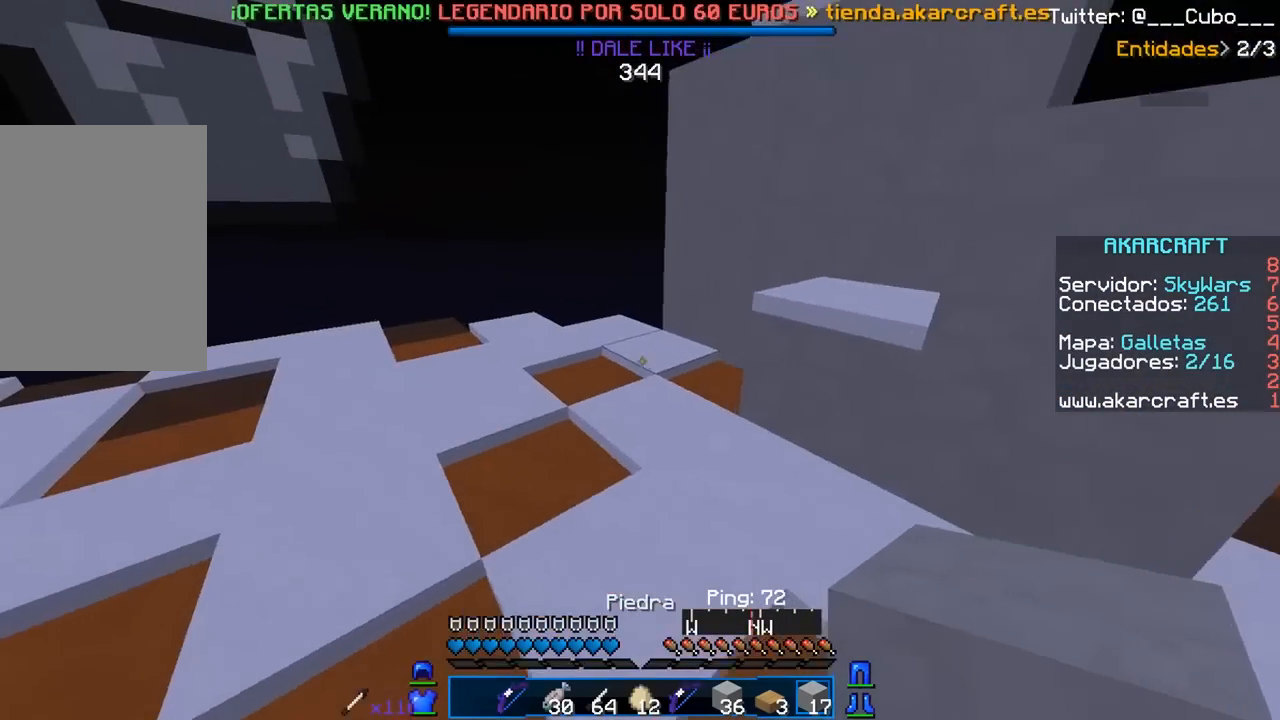
{"keys": ["a", "w"], "mouse": [], "events": [[150, "a", "up"], [233, "a", "down"]]}
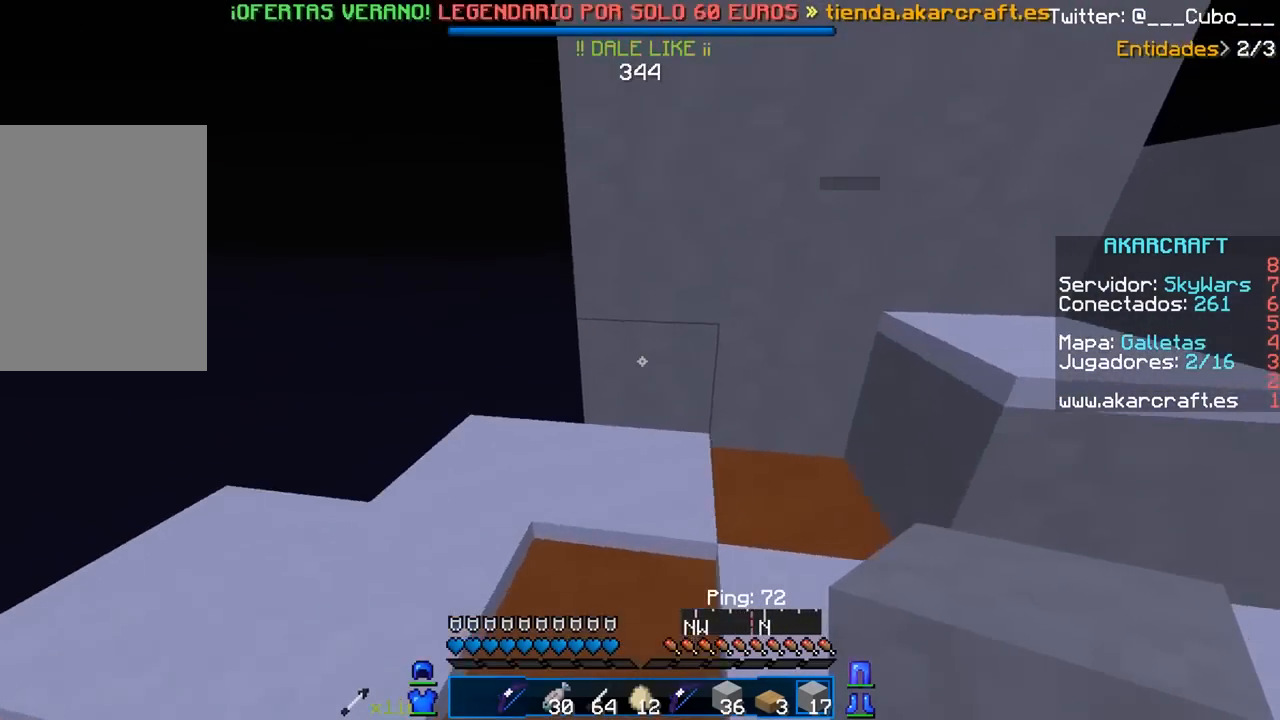
{"keys": [], "mouse": [], "events": [[150, "w", "up"], [183, "s", "down"], [333, "s", "up"], [450, "a", "up"]]}
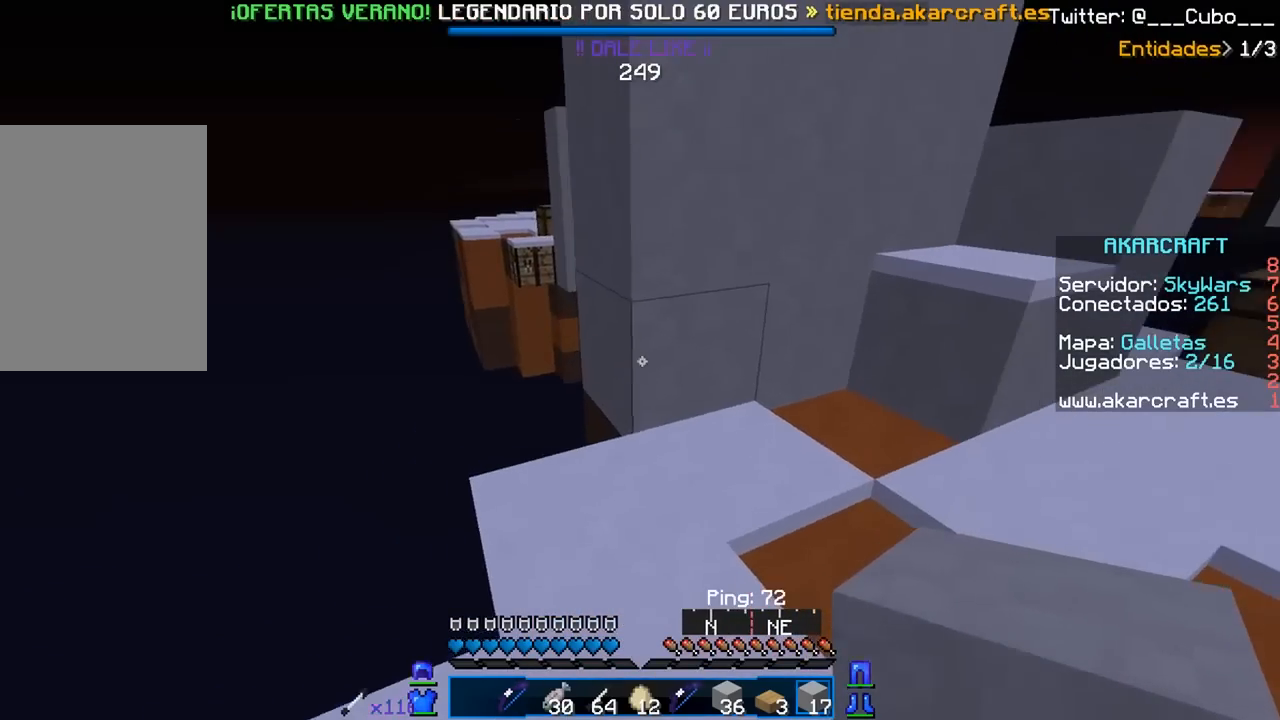
{"keys": [], "mouse": ["right"], "events": [[67, "mouse_right", "down"], [117, "s", "down"], [167, "a", "down"], [217, "s", "up"], [233, "mouse_right", "up"], [350, "a", "up"], [400, "mouse_right", "down"]]}
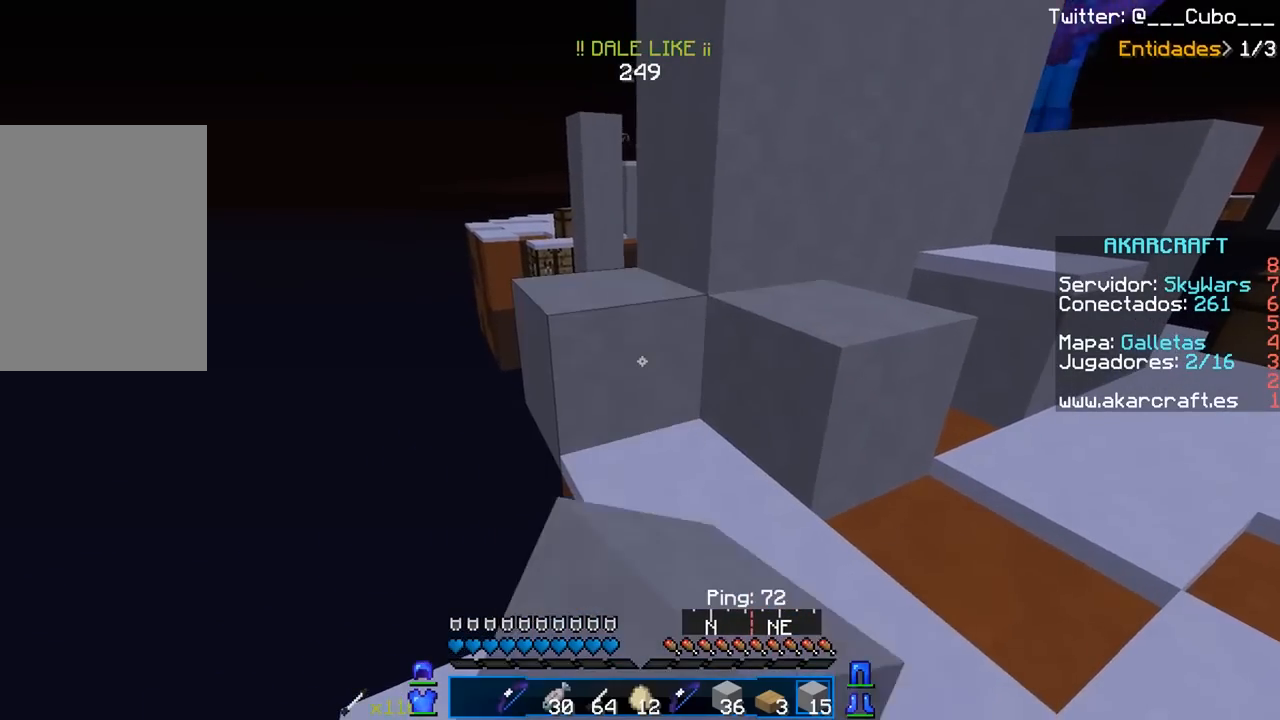
{"keys": ["w"], "mouse": [], "events": [[67, "mouse_right", "up"], [167, "w", "down"], [267, "a", "down"], [450, "a", "up"]]}
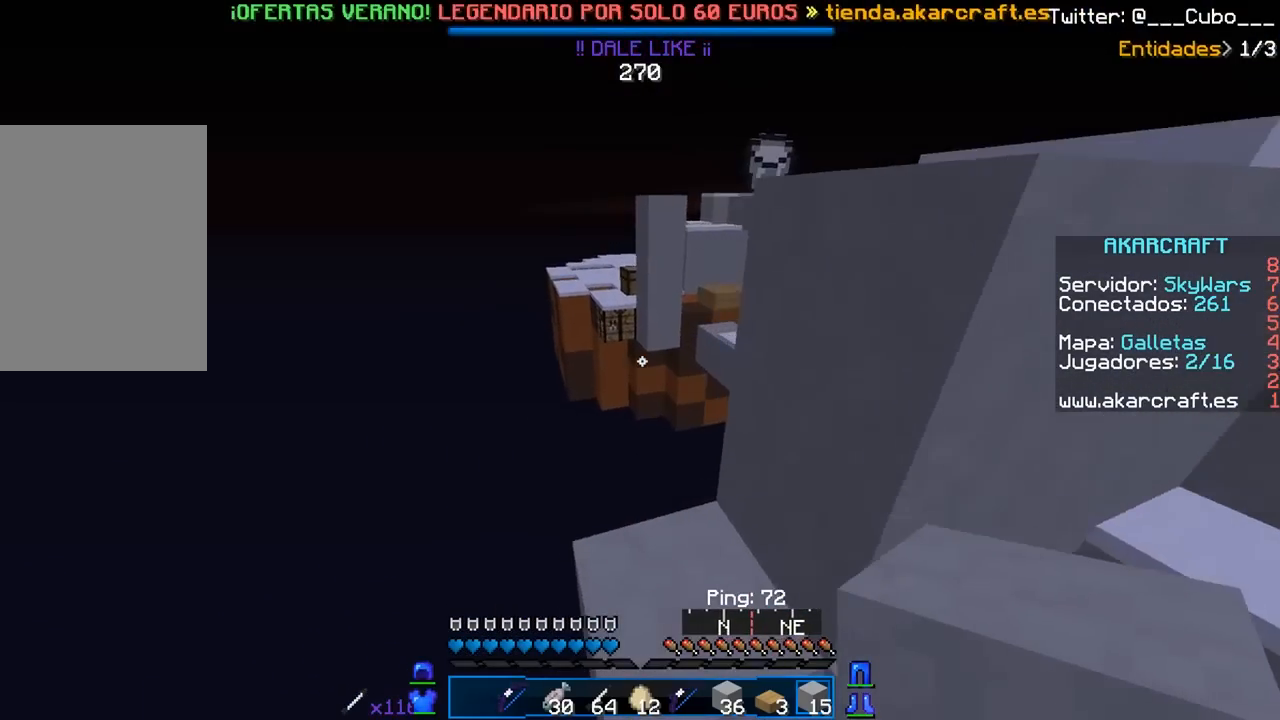
{"keys": ["a", "w"], "mouse": ["right"], "events": [[67, "a", "down"], [283, "a", "up"], [350, "mouse_right", "down"], [367, "a", "down"]]}
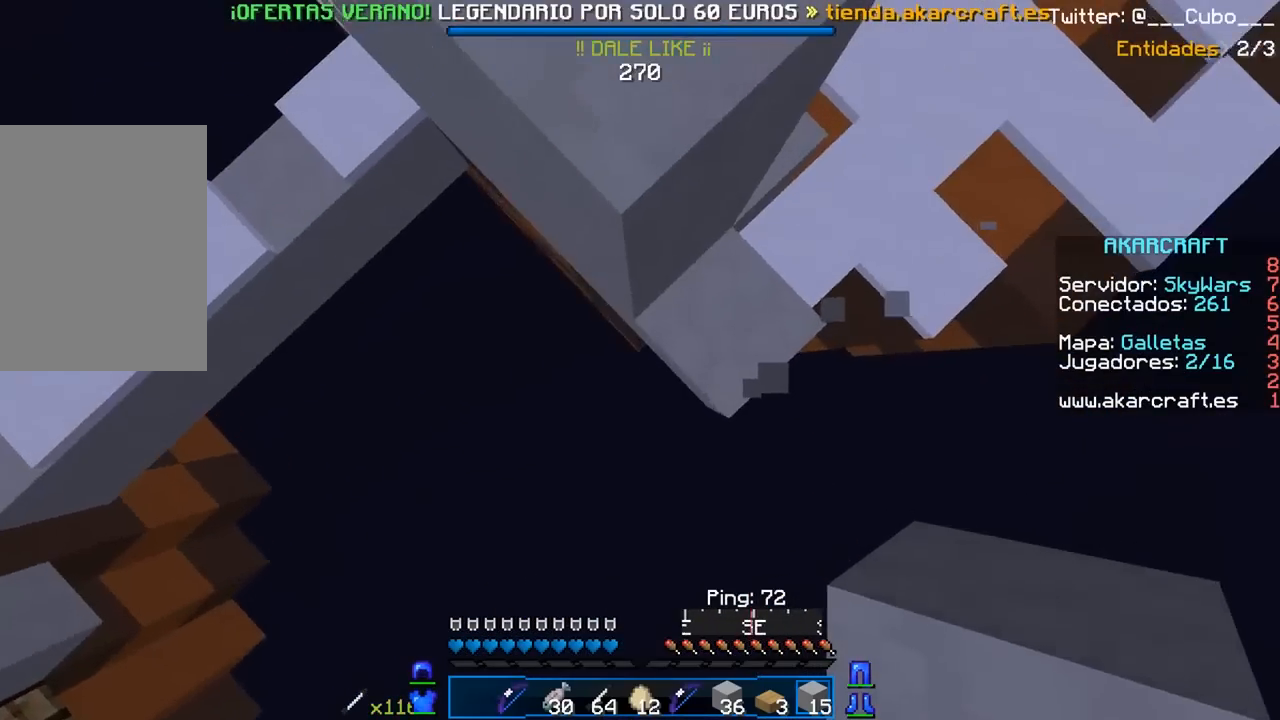
{"keys": ["a", "w"], "mouse": [], "events": [[50, "a", "up"], [117, "mouse_right", "up"], [183, "mouse_right", "down"], [317, "a", "down"], [483, "mouse_right", "up"]]}
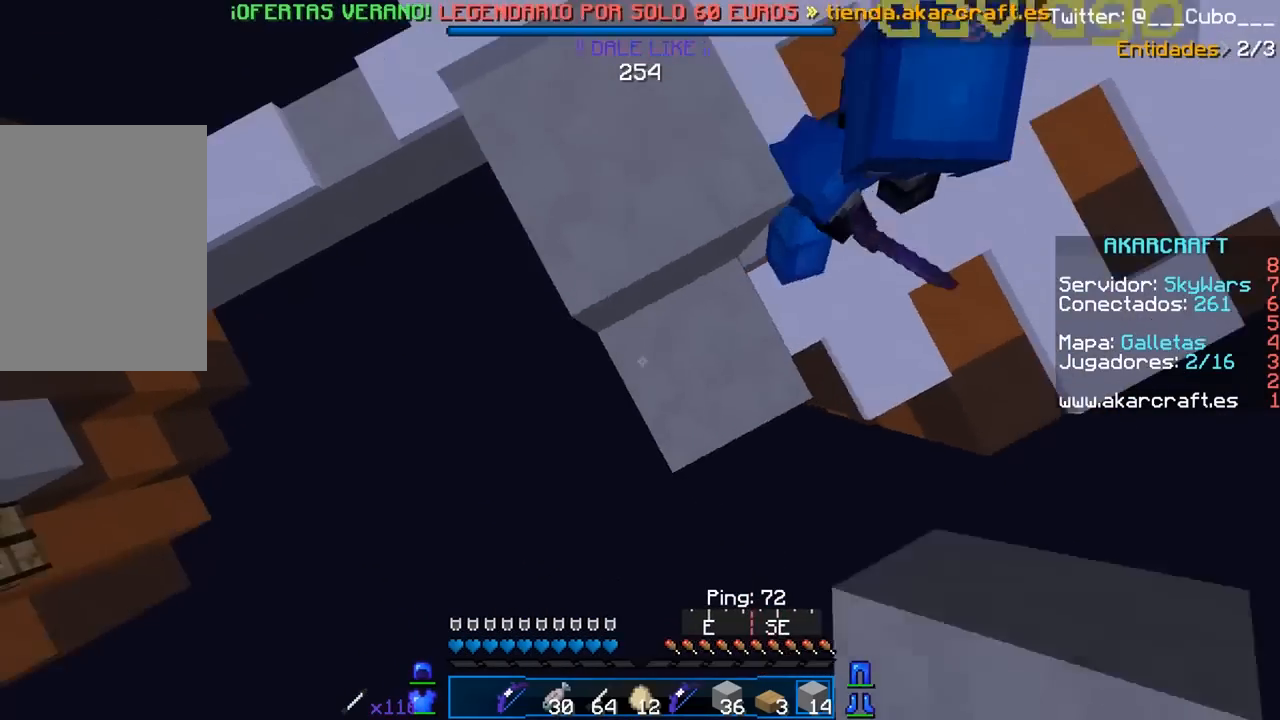
{"keys": ["a", "w"], "mouse": ["right"], "events": [[17, "mouse_right", "down"], [233, "a", "up"], [483, "a", "down"]]}
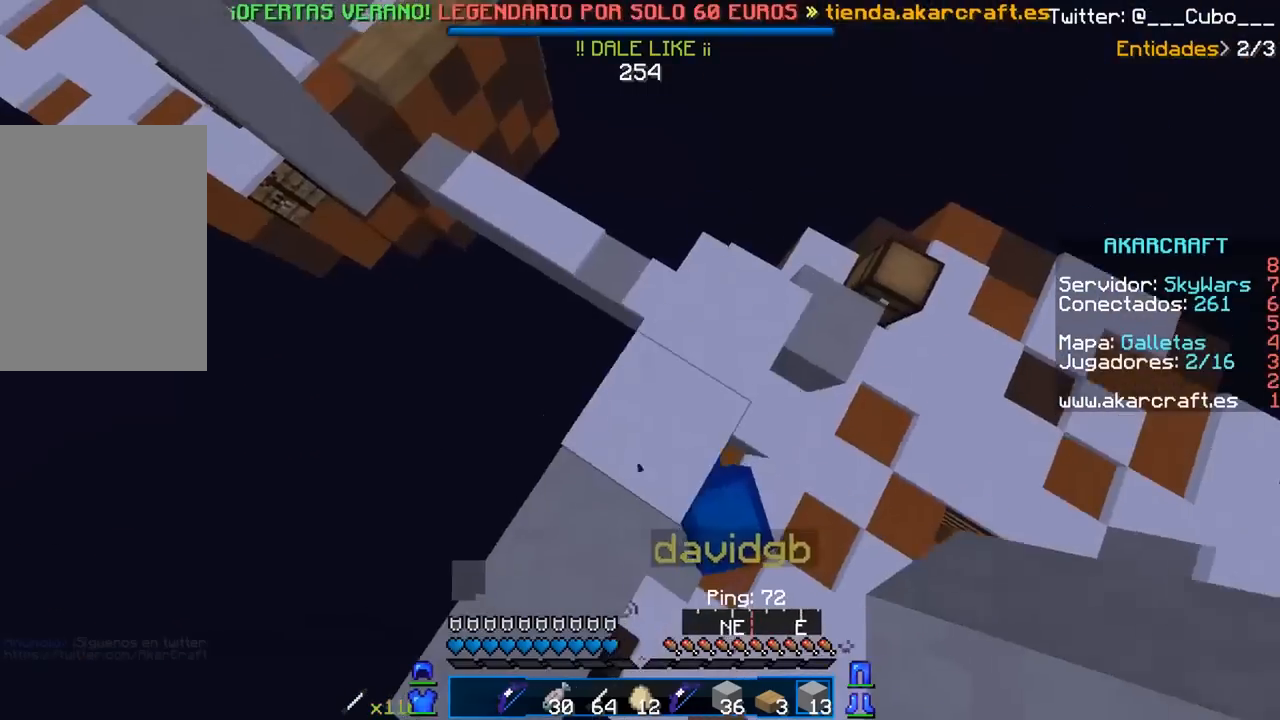
{"keys": ["w"], "mouse": [], "events": [[300, "mouse_right", "up"], [400, "a", "up"]]}
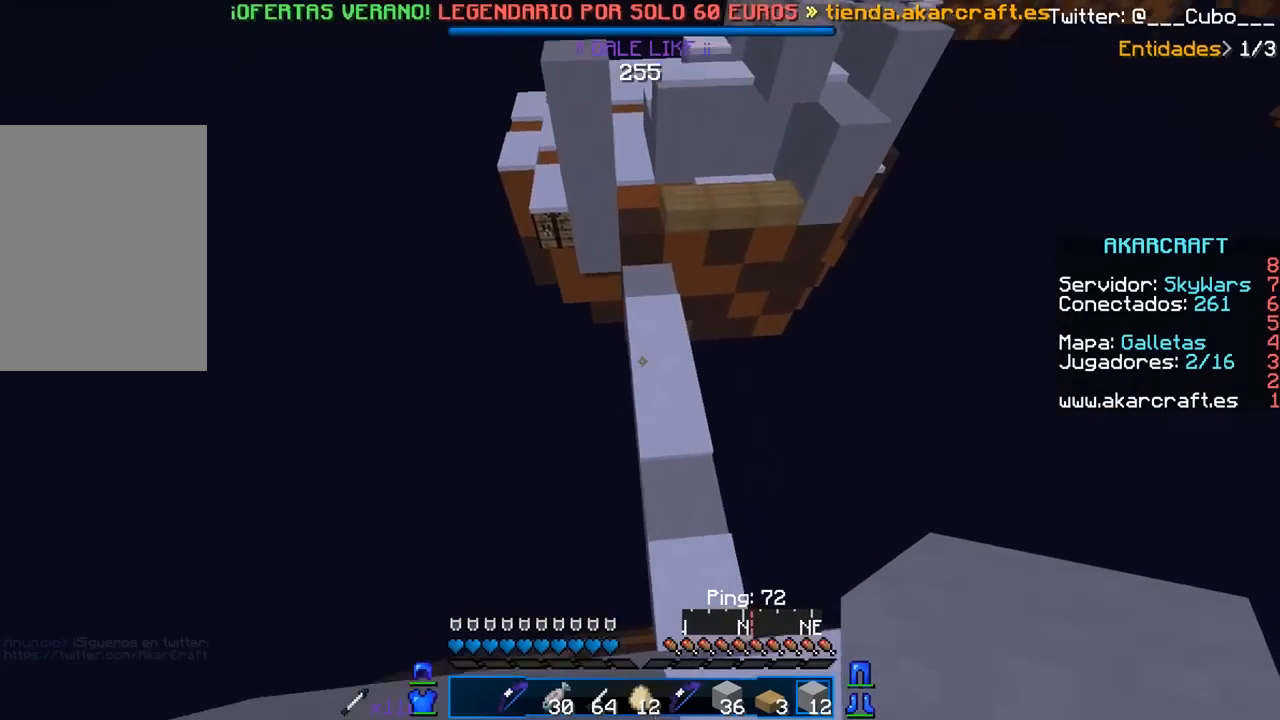
{"keys": ["w"], "mouse": [], "events": [[17, "d", "down"], [200, "d", "up"]]}
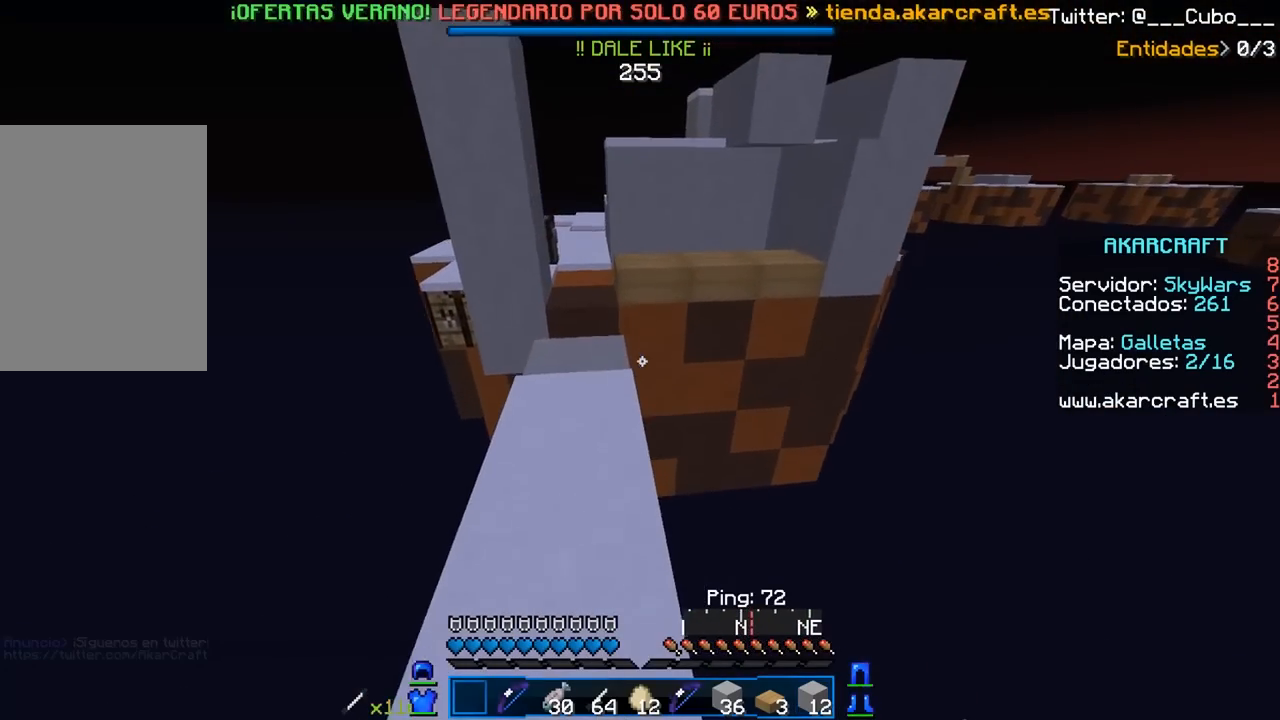
{"keys": ["w"], "mouse": [], "events": [[17, "a", "down"], [250, "a", "up"]]}
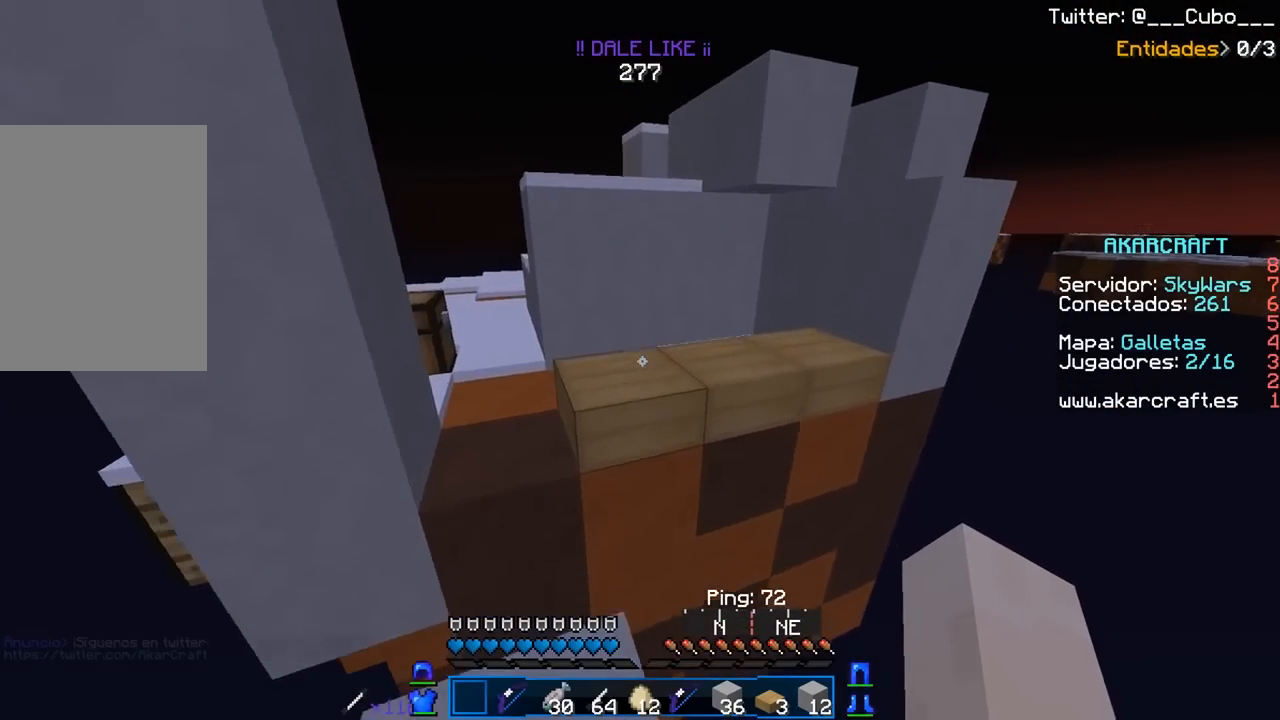
{"keys": ["d", "w"], "mouse": [], "events": [[367, "d", "down"]]}
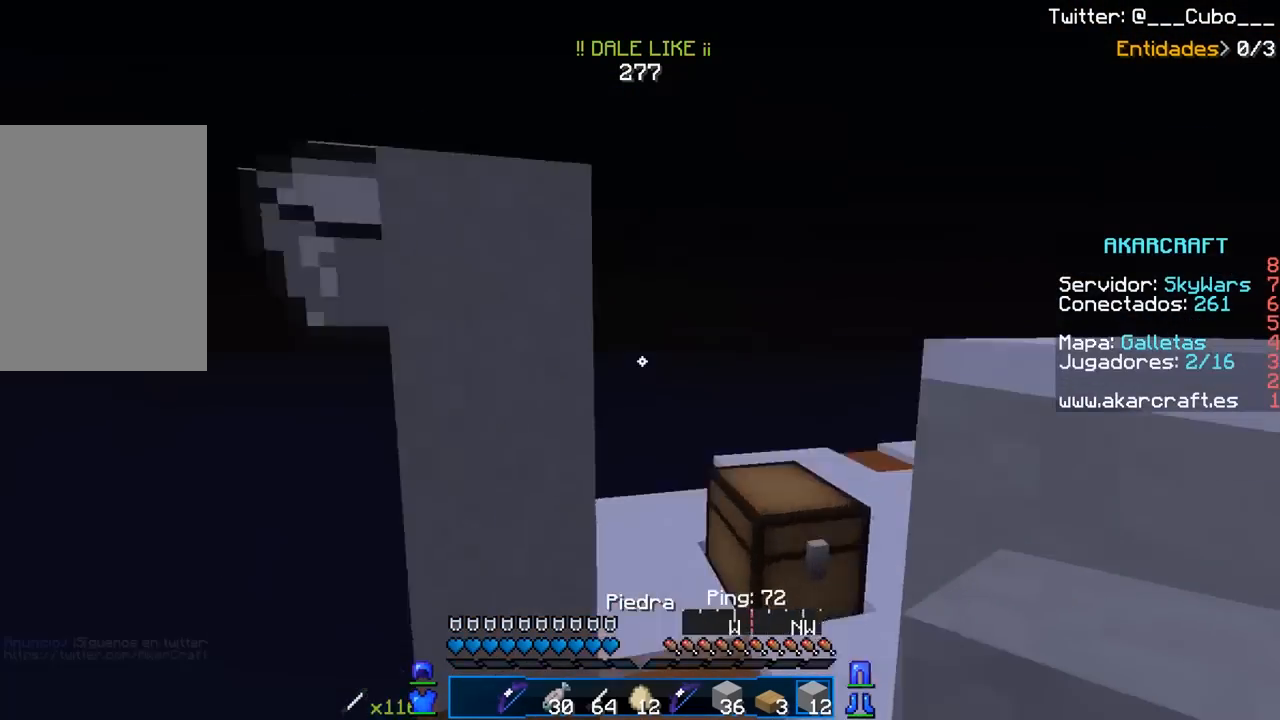
{"keys": ["a", "s"], "mouse": [], "events": [[50, "w", "up"], [133, "s", "down"], [233, "a", "down"], [283, "d", "up"]]}
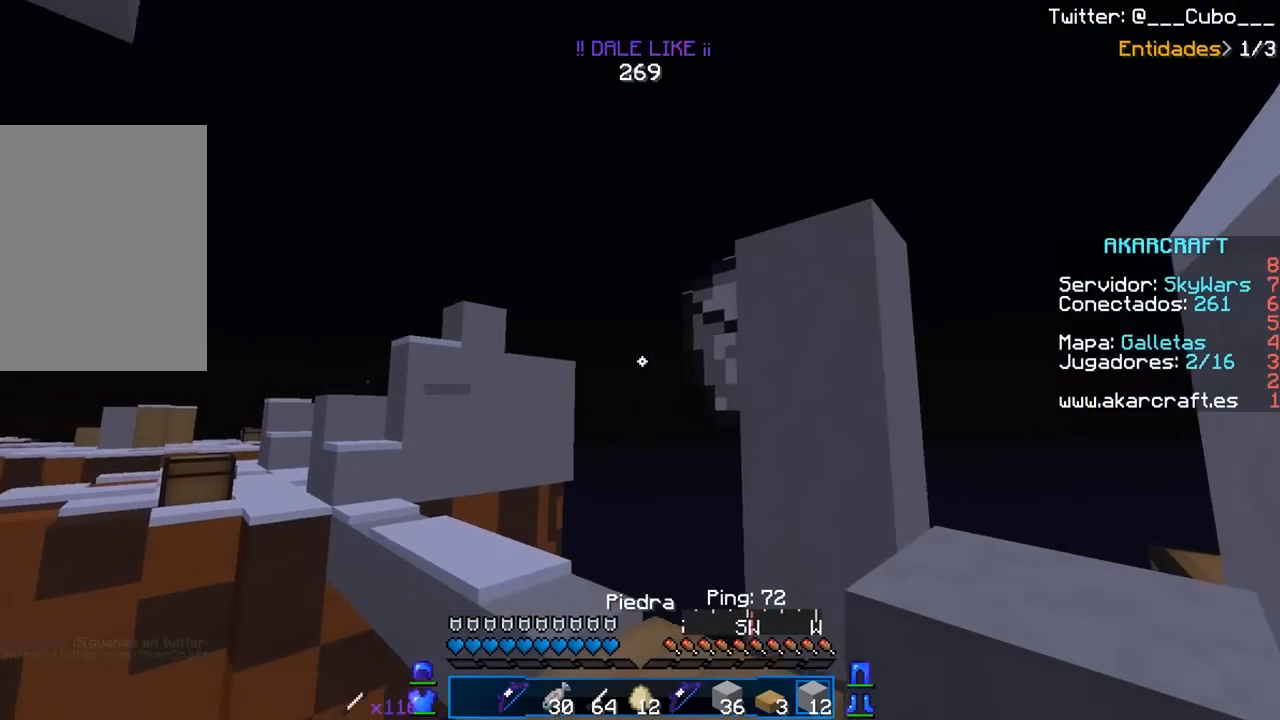
{"keys": [], "mouse": [], "events": [[33, "a", "up"], [250, "s", "up"]]}
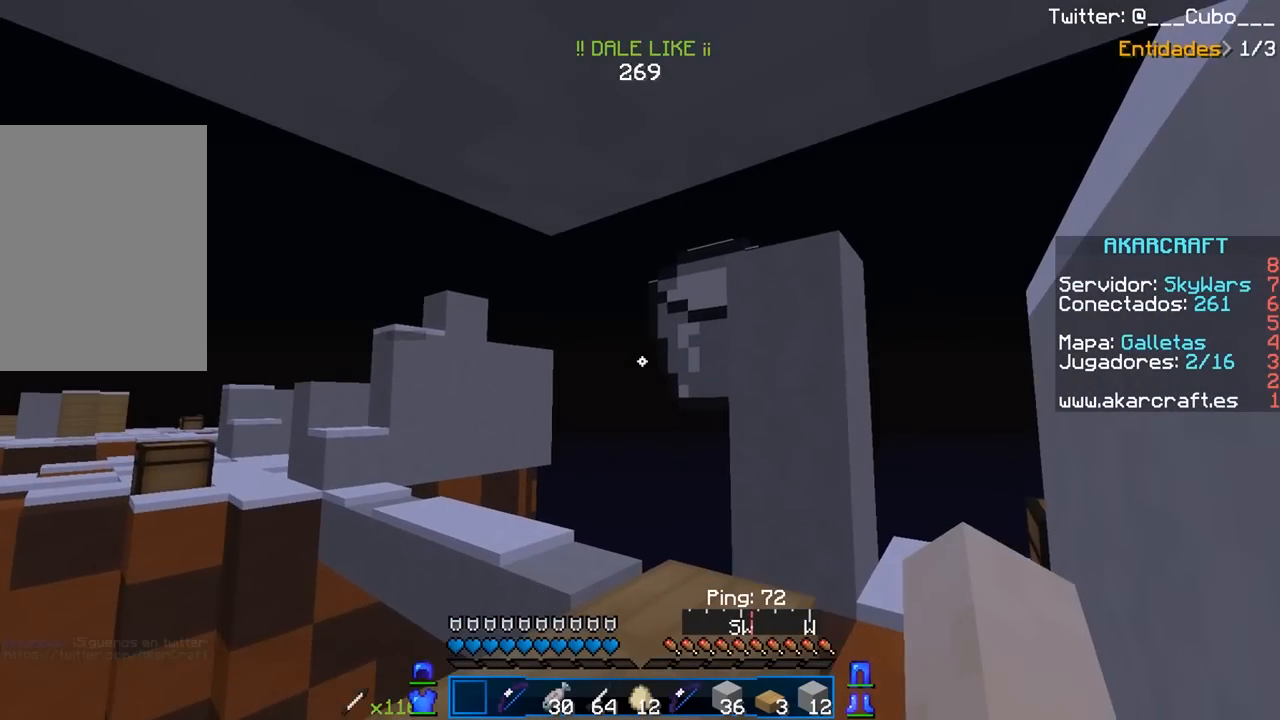
{"keys": [], "mouse": [], "events": []}
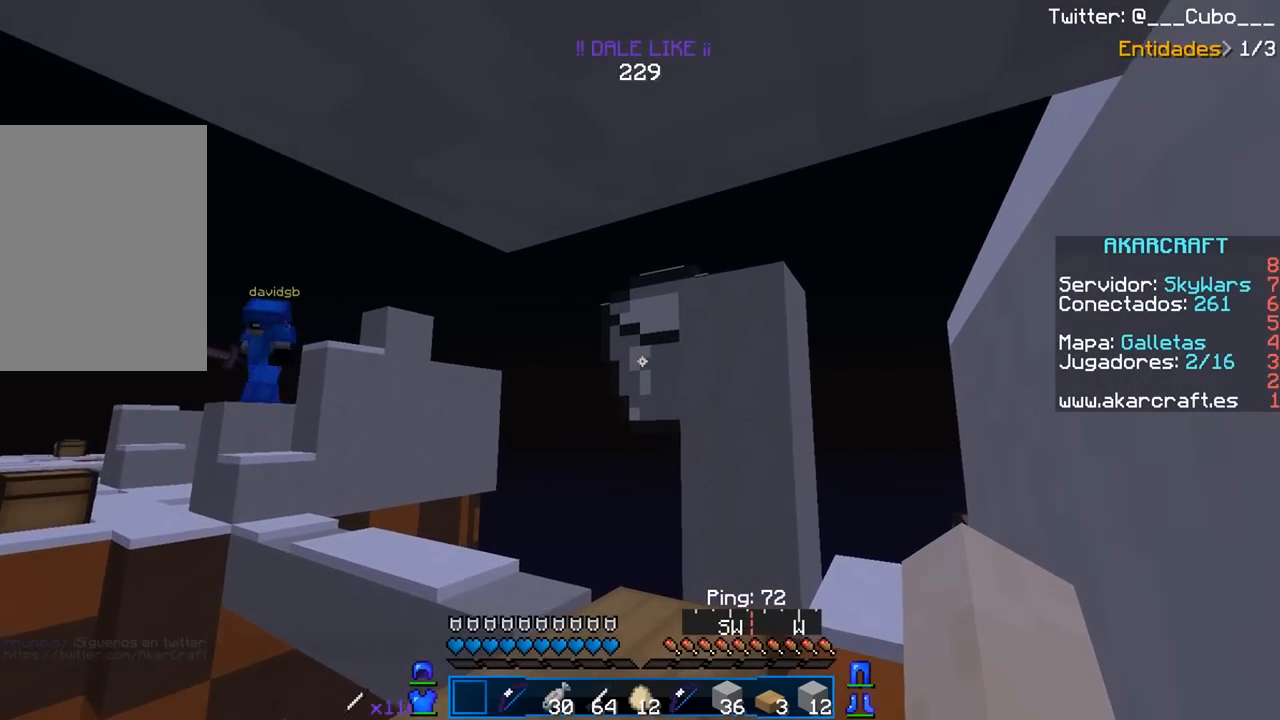
{"keys": [], "mouse": [], "events": []}
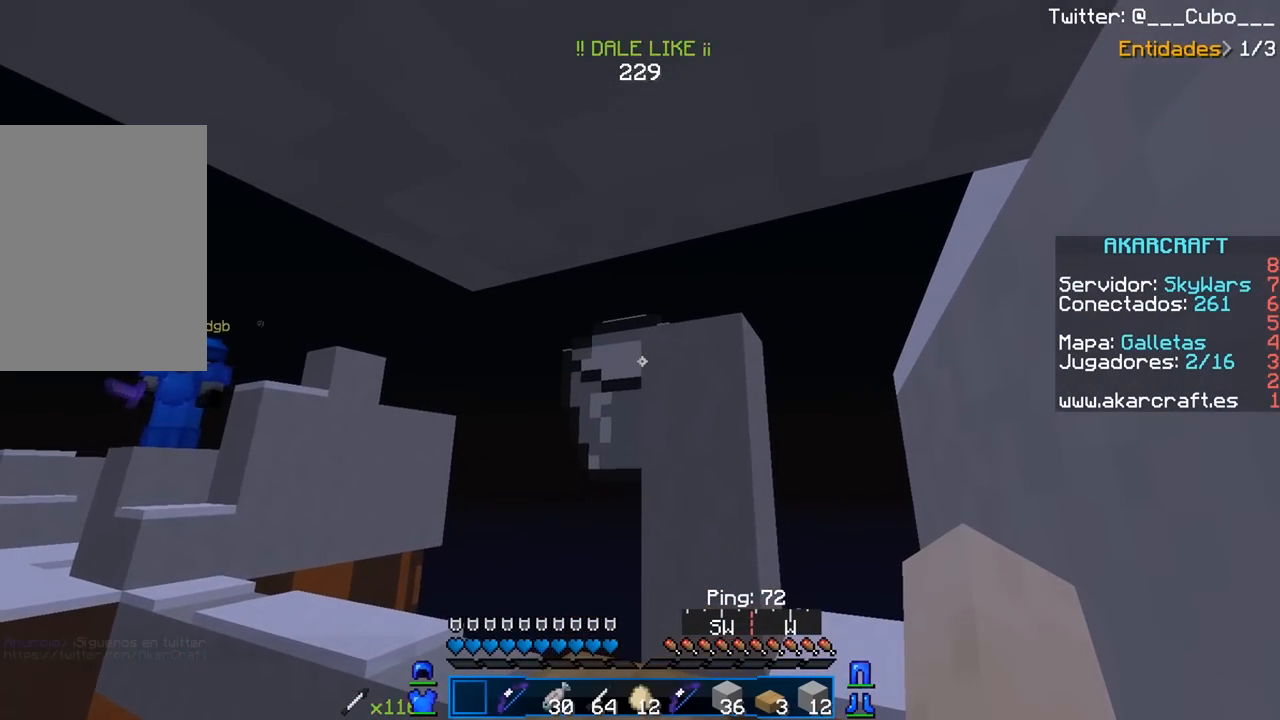
{"keys": [], "mouse": [], "events": []}
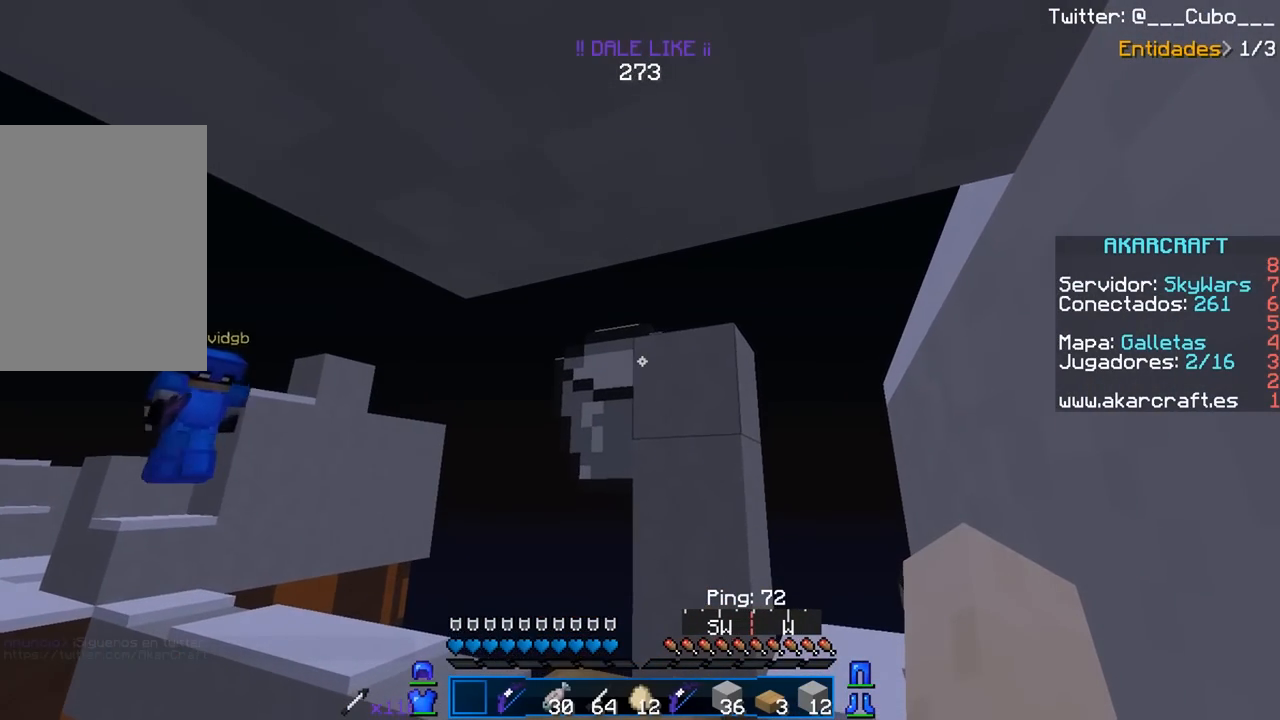
{"keys": [], "mouse": [], "events": []}
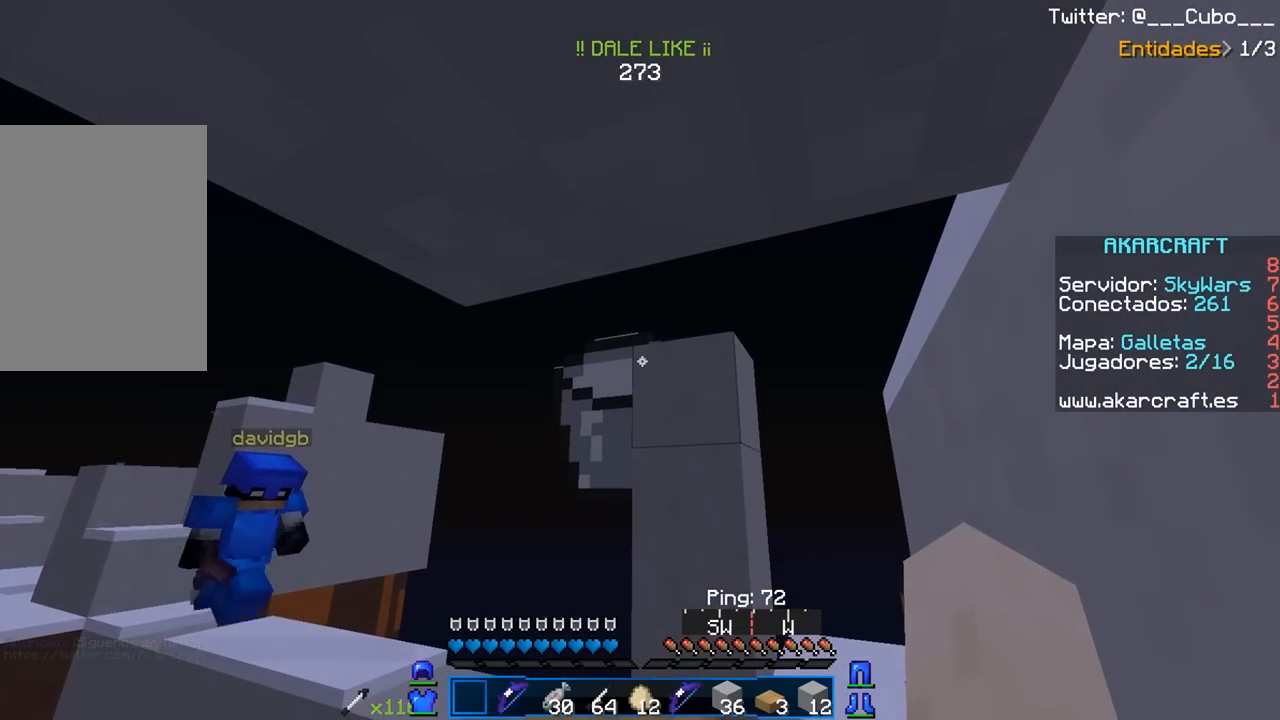
{"keys": [], "mouse": ["right"], "events": [[233, "mouse_right", "down"]]}
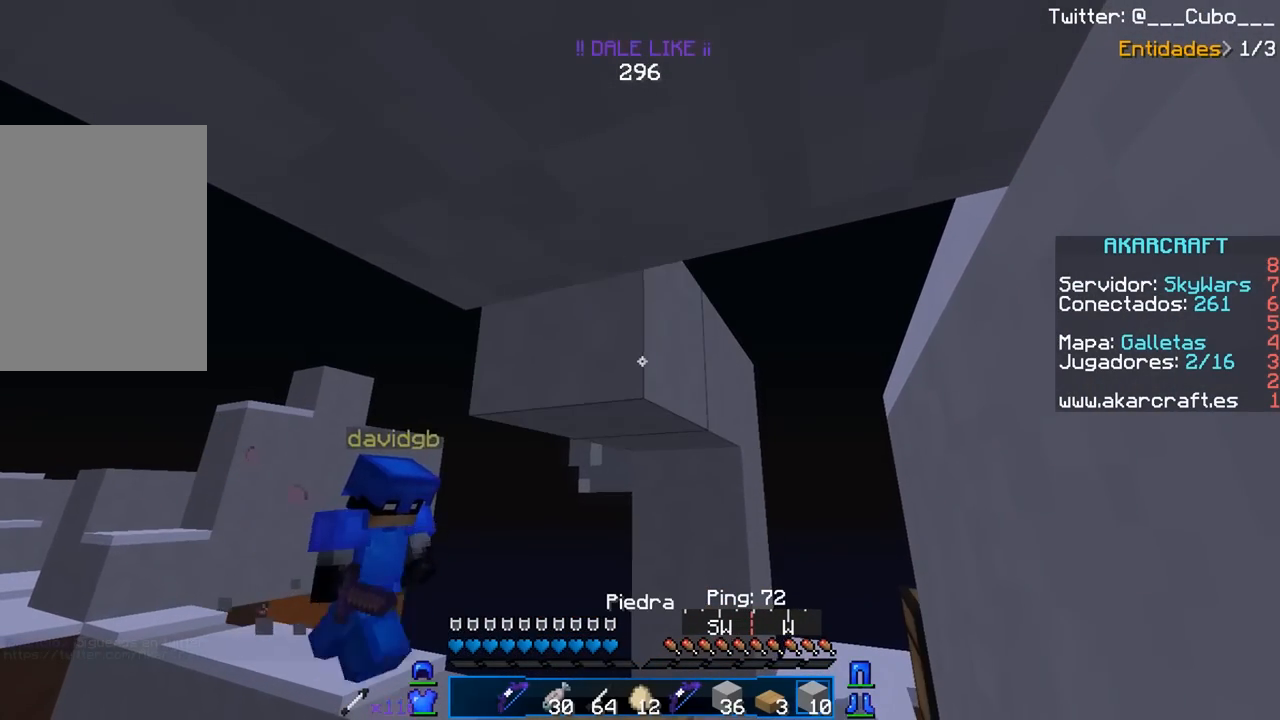
{"keys": [], "mouse": [], "events": [[167, "mouse_right", "up"]]}